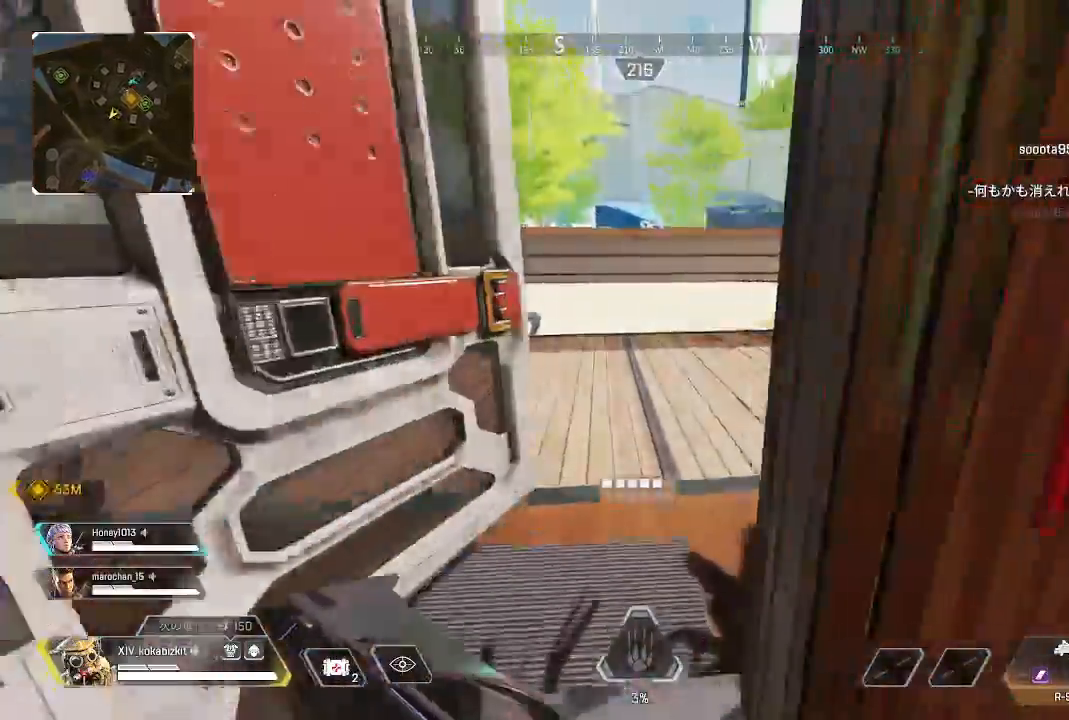
Gameplay with a controller (PlayStation layout); each line is a JSON object with the inputs held at the frame after it (dt_ms = milliseconds from this image to that frame). "events" lists button and stick changes between this image and that frame as [ms after this image, input, new state], when the widget could be followed in between. Not read: L3 R3 SELECT.
{"dt_ms": 500, "buttons": ["L1"], "left_stick": "up", "right_stick": "left"}
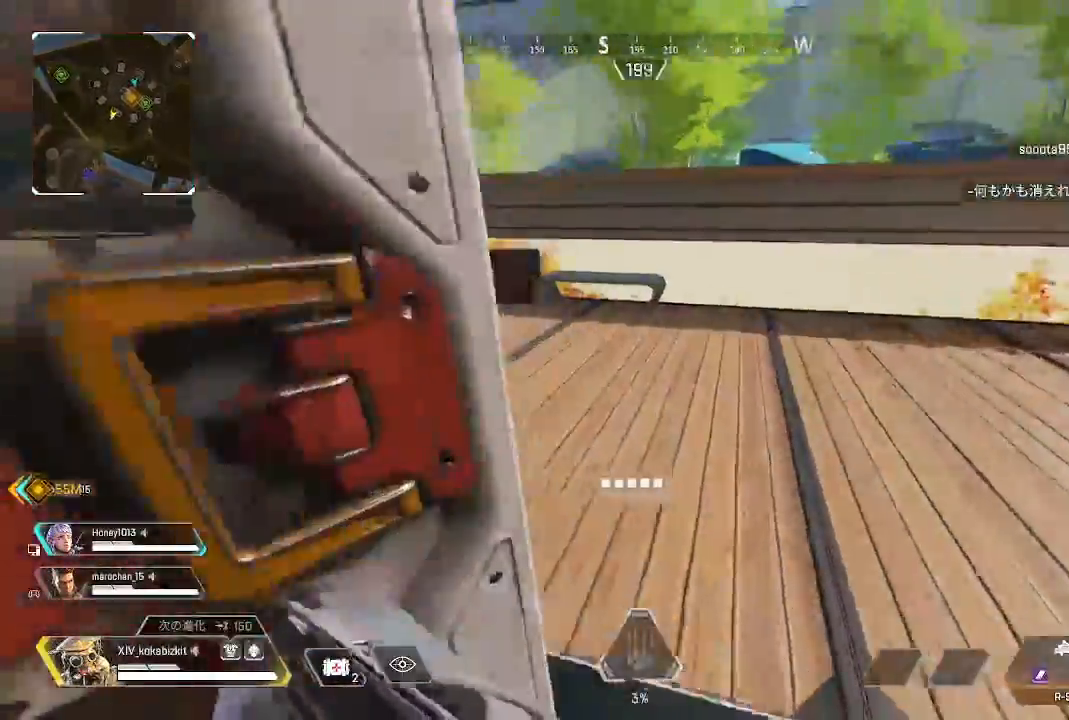
{"dt_ms": 500, "buttons": ["L1"], "left_stick": "up", "right_stick": "left"}
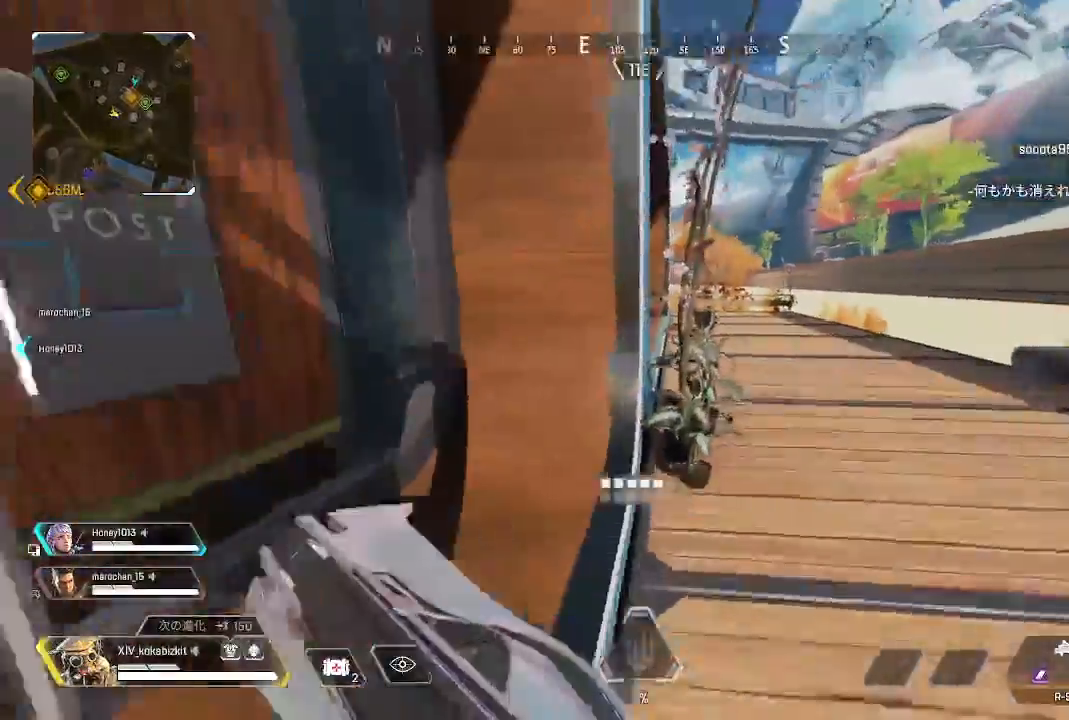
{"dt_ms": 500, "buttons": [], "left_stick": "up-right", "right_stick": "center", "events": [[50, "L1", "up"], [83, "left_stick", "up-right"], [83, "right_stick", "center"], [100, "L1", "down"], [283, "TRIANGLE", "down"], [333, "L1", "up"], [483, "TRIANGLE", "up"]]}
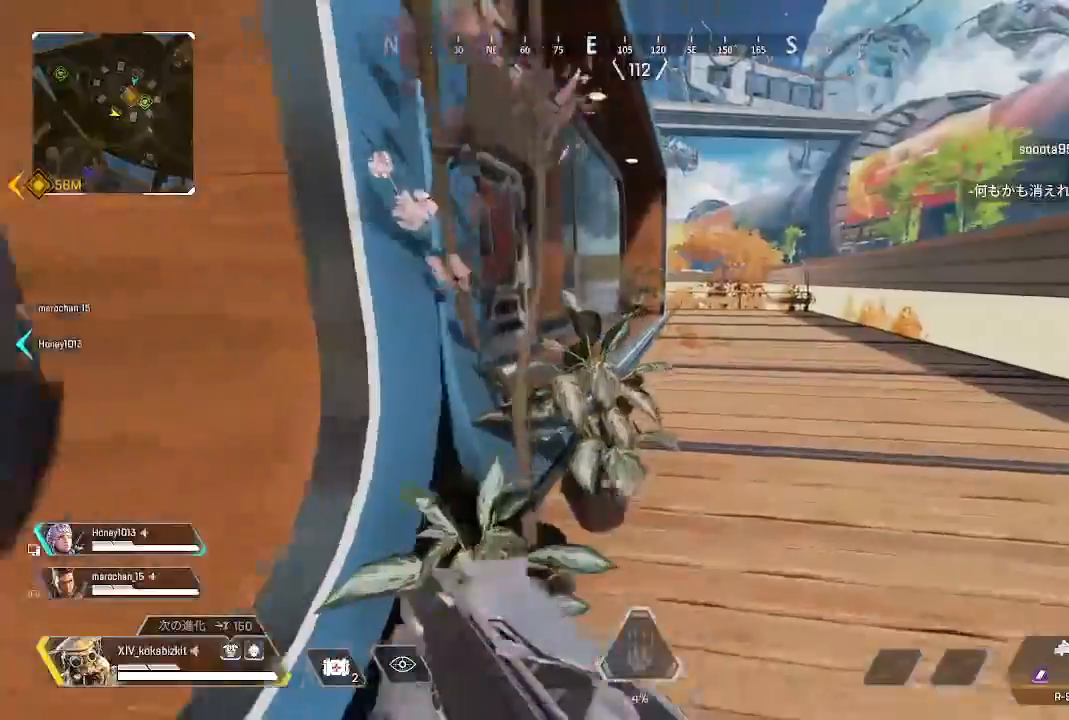
{"dt_ms": 1000, "buttons": ["R2"], "left_stick": "up", "right_stick": "center"}